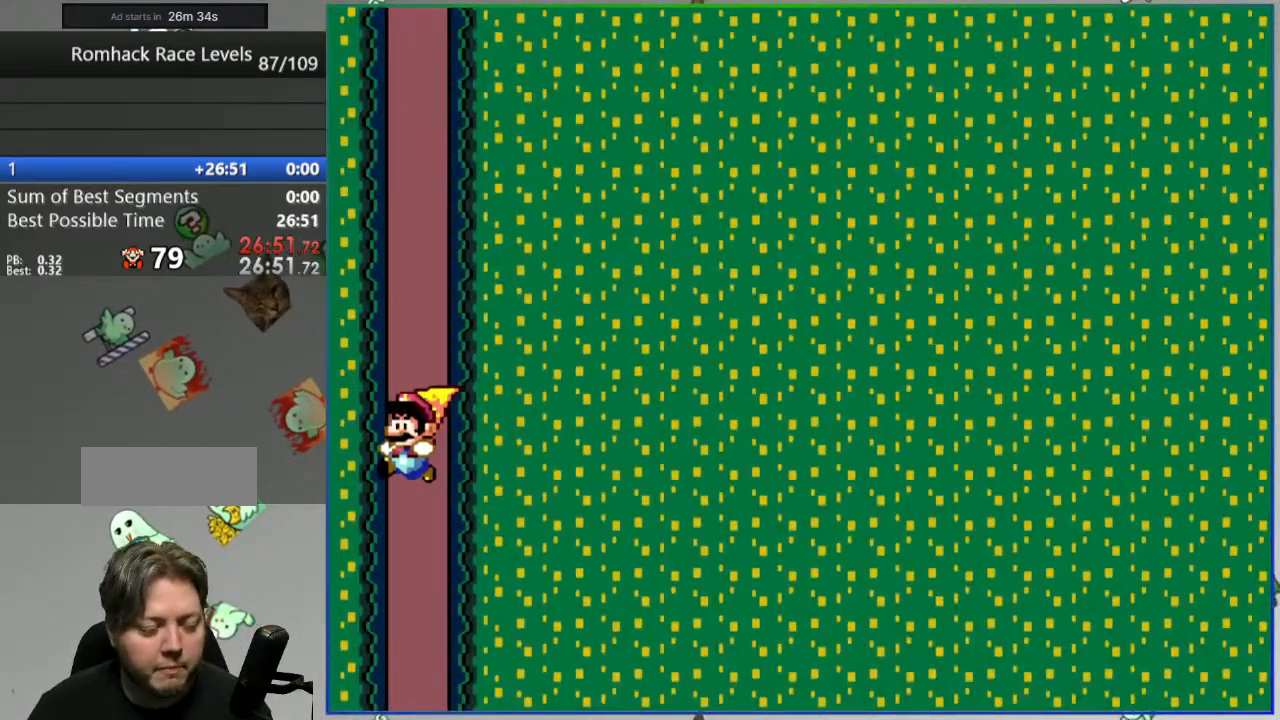
Gameplay with a controller (Nintendo layout); each line is a JSON object with the inputs held at the frame after it. "events" lists button and stick changes between this image and that frame as [ms after this image, input, new state], when the widget could be followed in between. Not read: L3 R3.
{"buttons": ["Y"], "events": []}
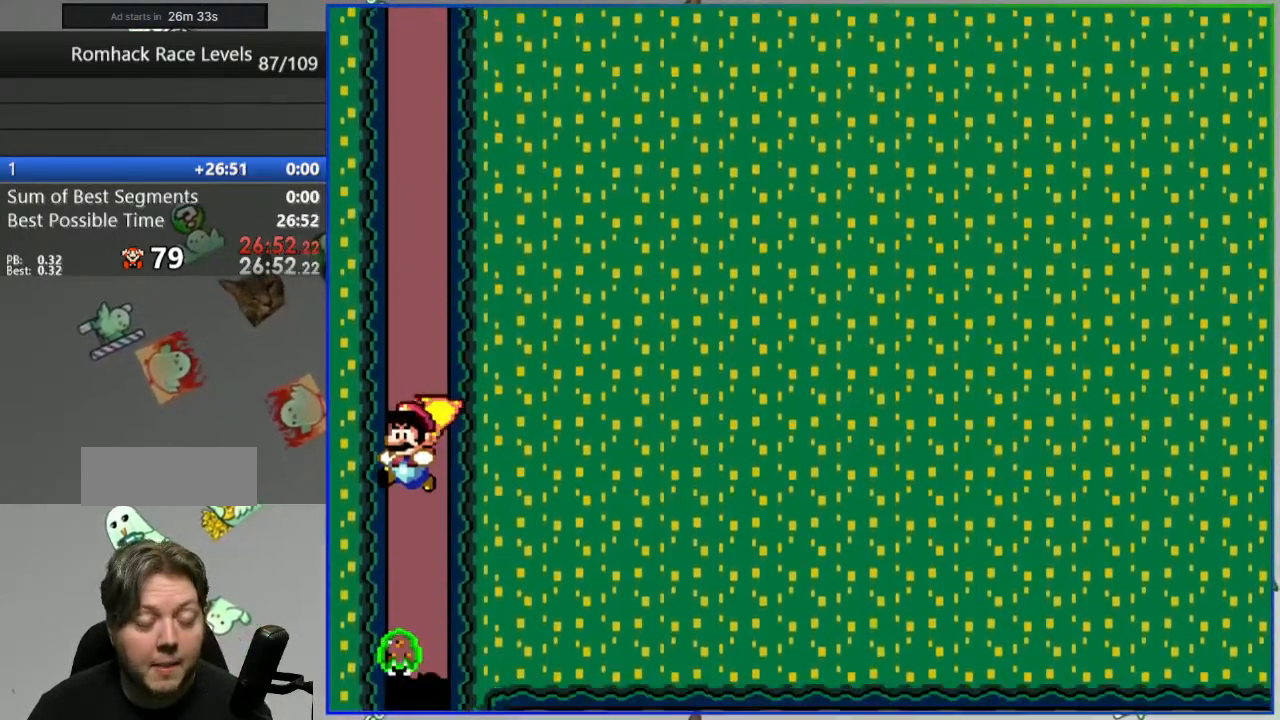
{"buttons": ["Y", "DPAD_RIGHT"], "events": [[117, "DPAD_RIGHT", "down"]]}
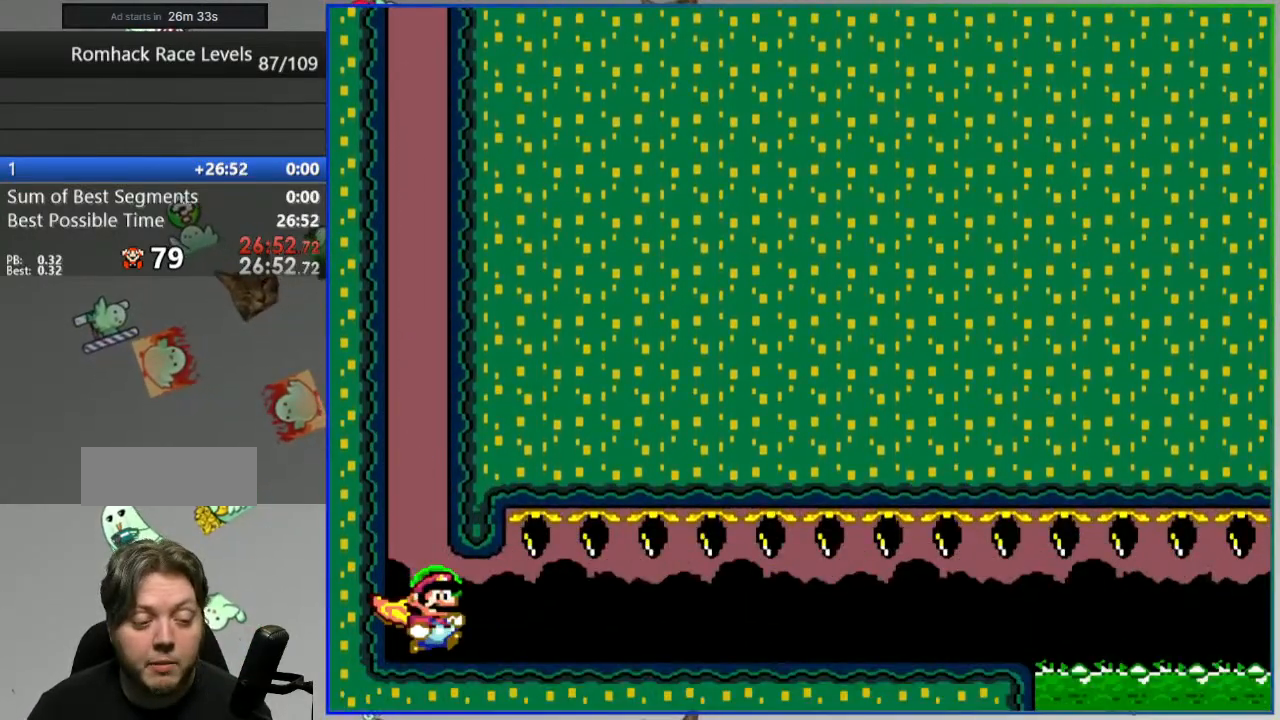
{"buttons": ["Y", "DPAD_RIGHT"], "events": []}
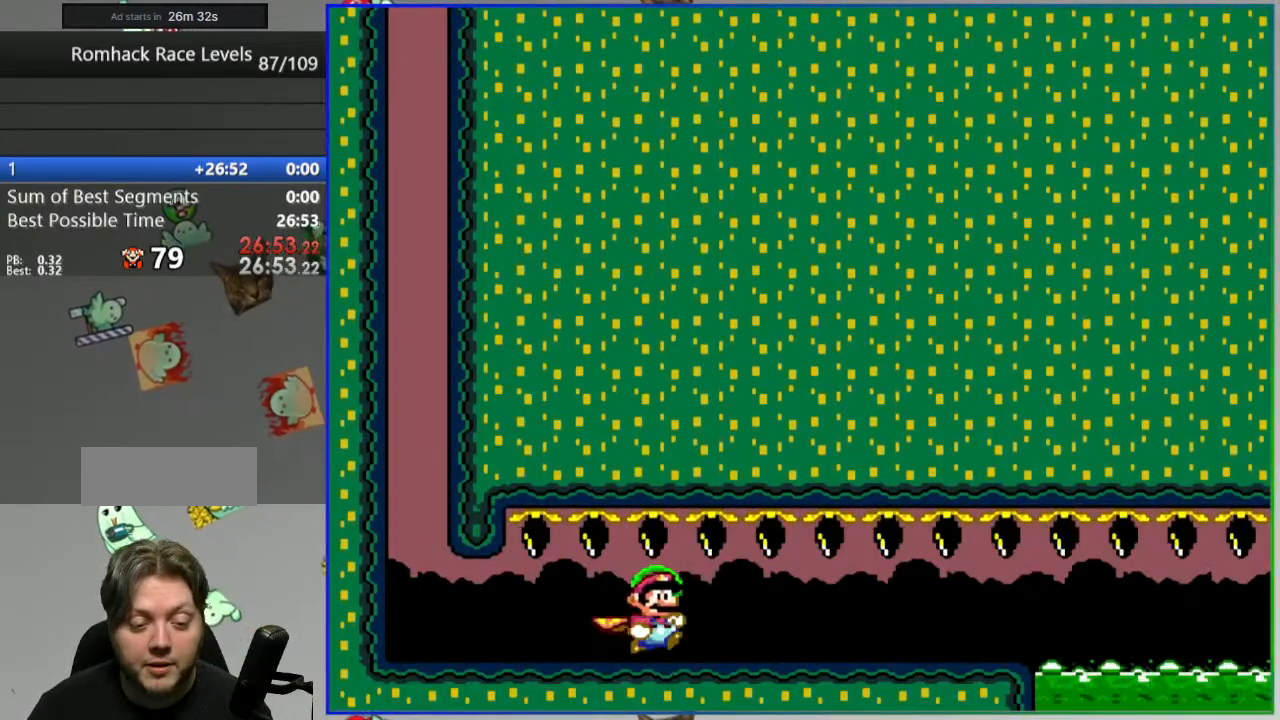
{"buttons": ["Y", "DPAD_RIGHT"], "events": []}
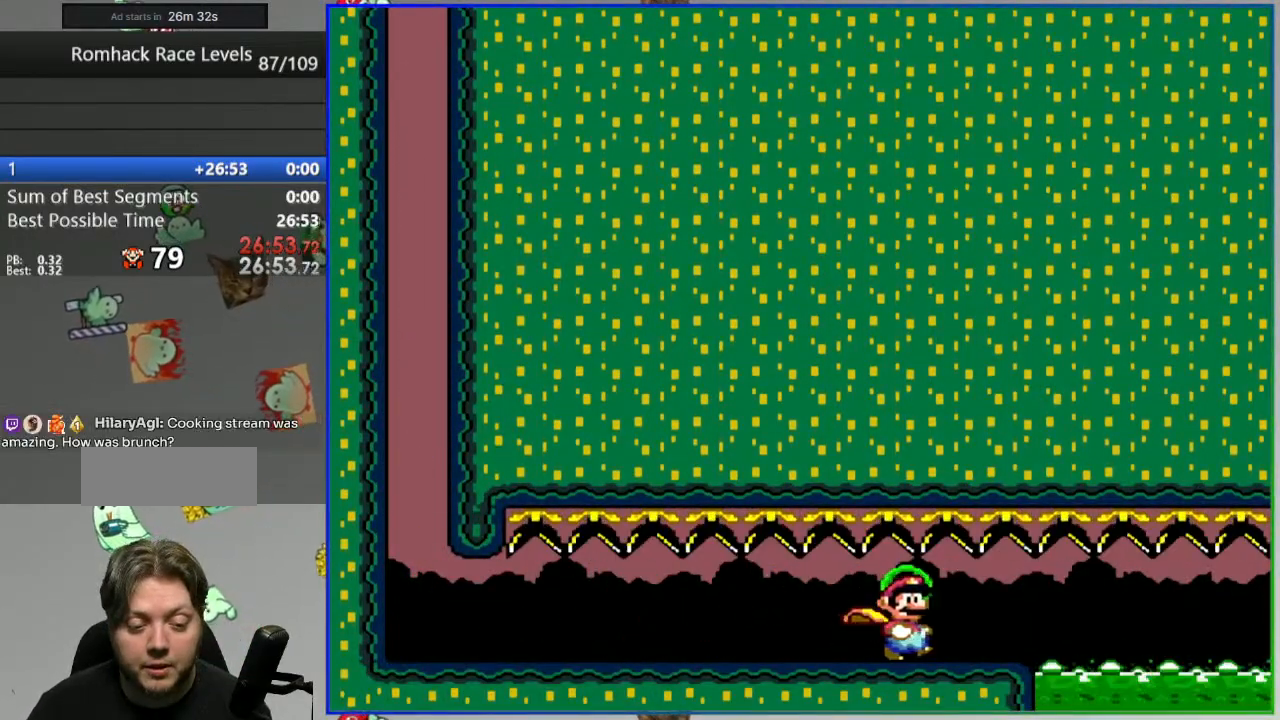
{"buttons": ["A", "Y", "DPAD_RIGHT"], "events": [[17, "A", "down"]]}
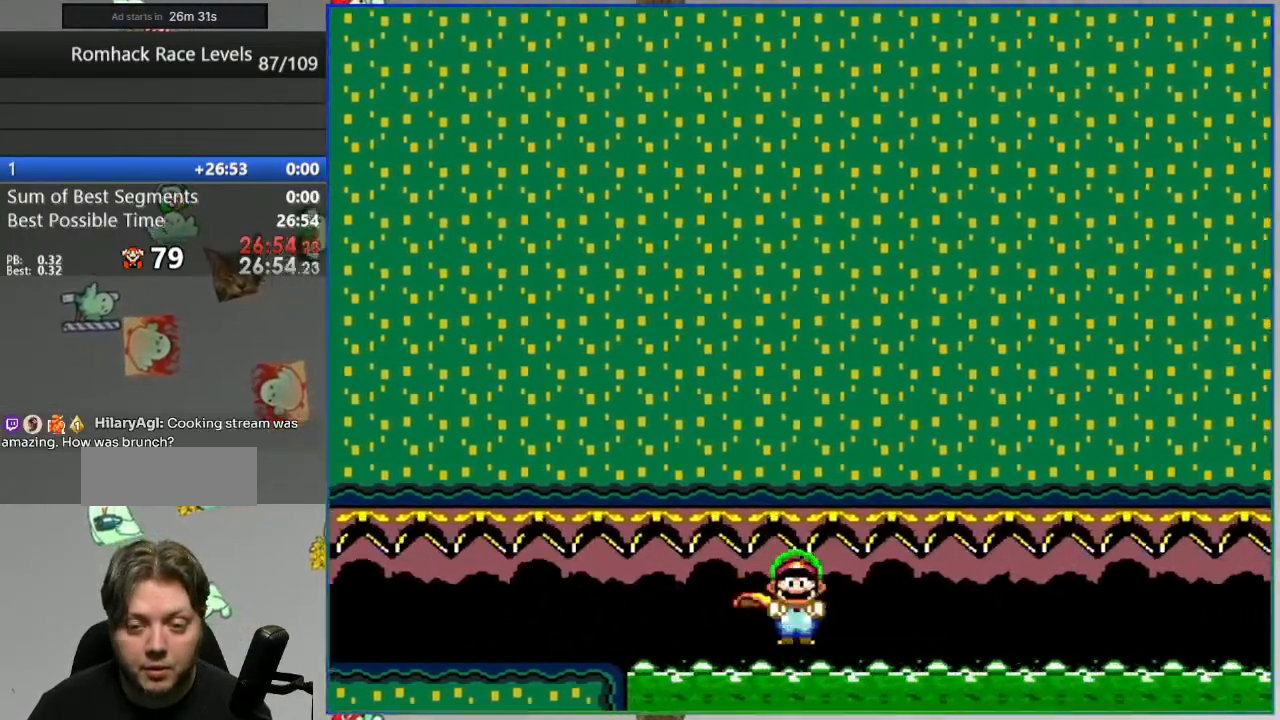
{"buttons": ["A", "Y", "DPAD_RIGHT"], "events": []}
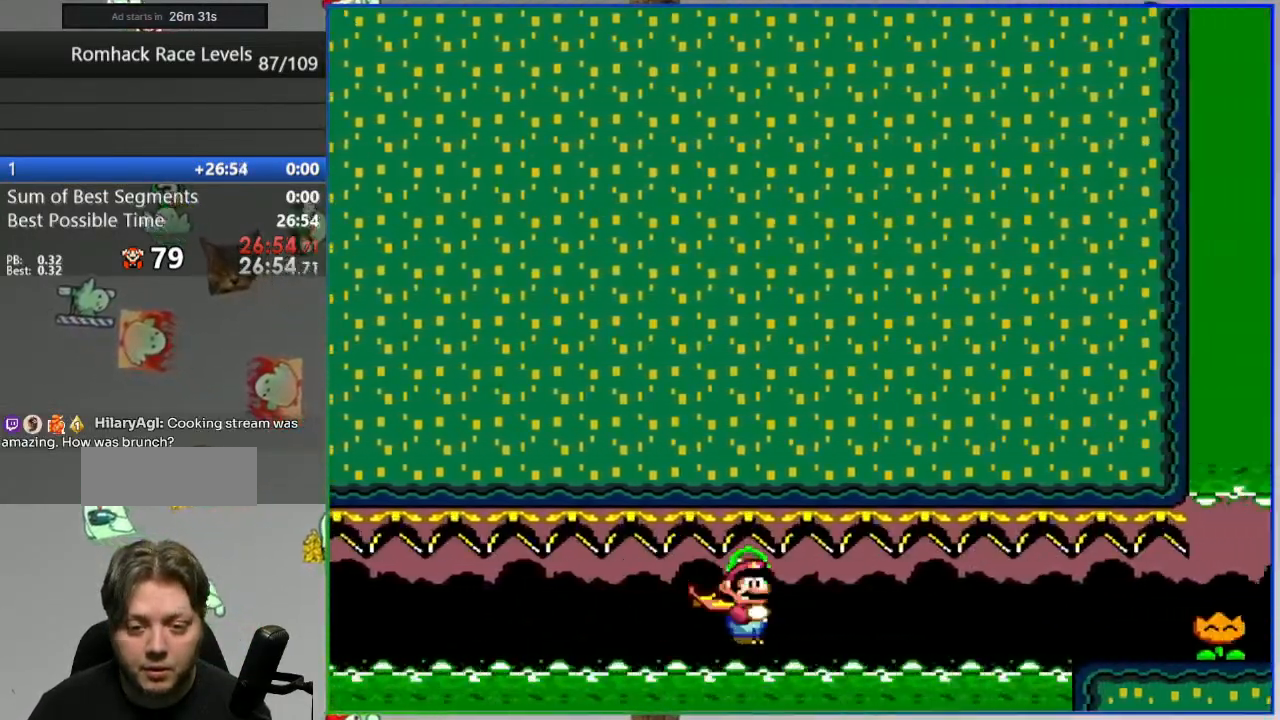
{"buttons": ["Y", "DPAD_RIGHT"], "events": [[167, "Y", "up"], [200, "A", "up"], [300, "Y", "down"], [367, "Y", "up"], [467, "Y", "down"]]}
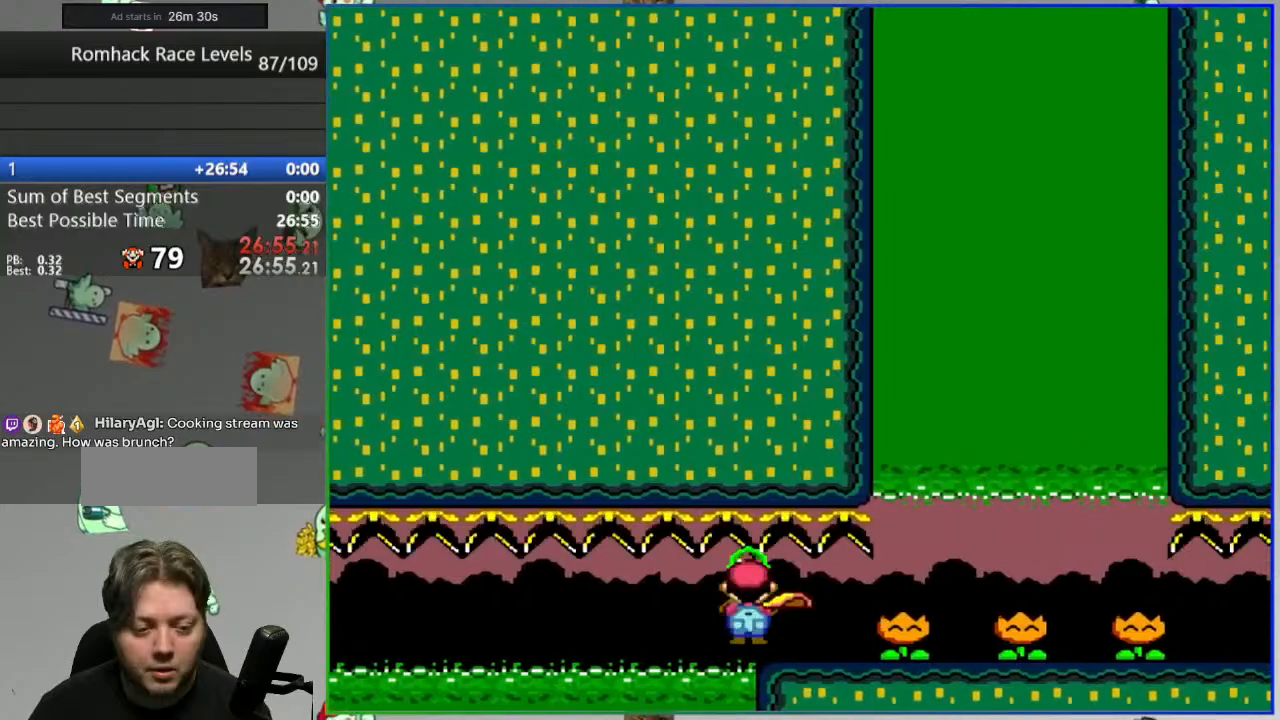
{"buttons": ["DPAD_RIGHT"], "events": [[17, "Y", "up"], [117, "Y", "down"], [167, "Y", "up"], [283, "Y", "down"], [333, "Y", "up"], [433, "Y", "down"], [483, "Y", "up"]]}
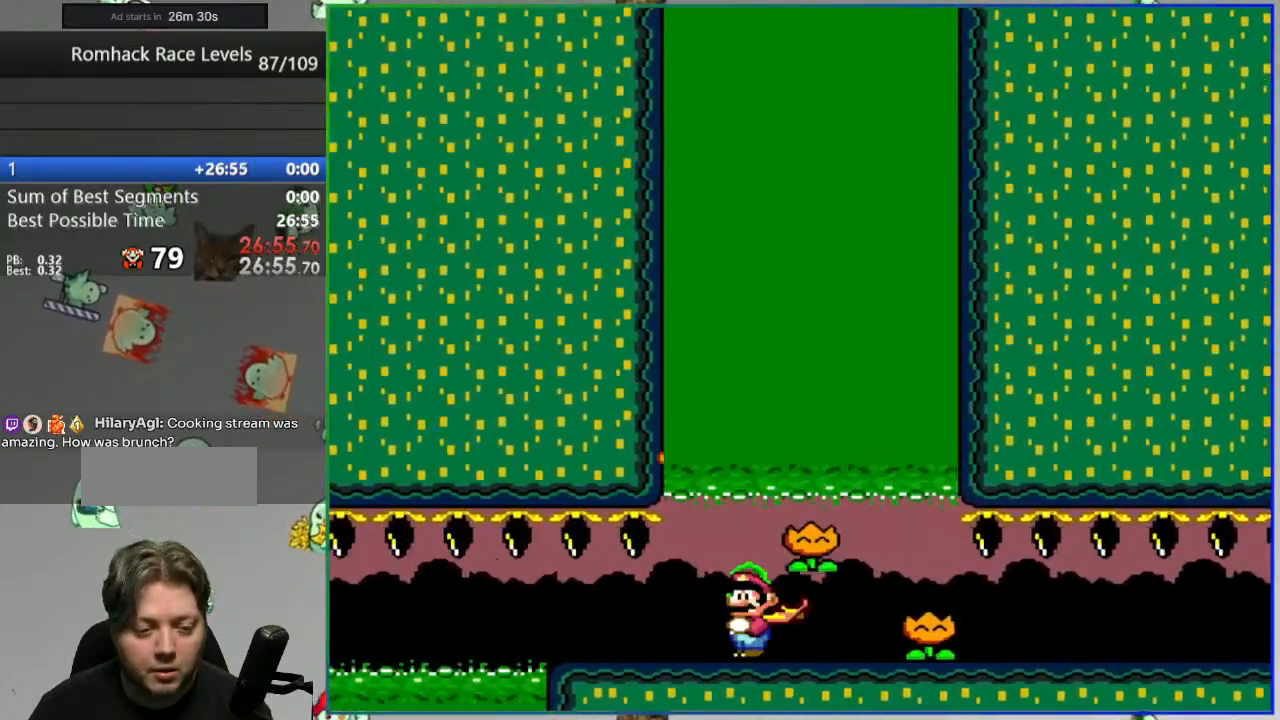
{"buttons": ["Y", "DPAD_RIGHT"], "events": [[67, "Y", "down"]]}
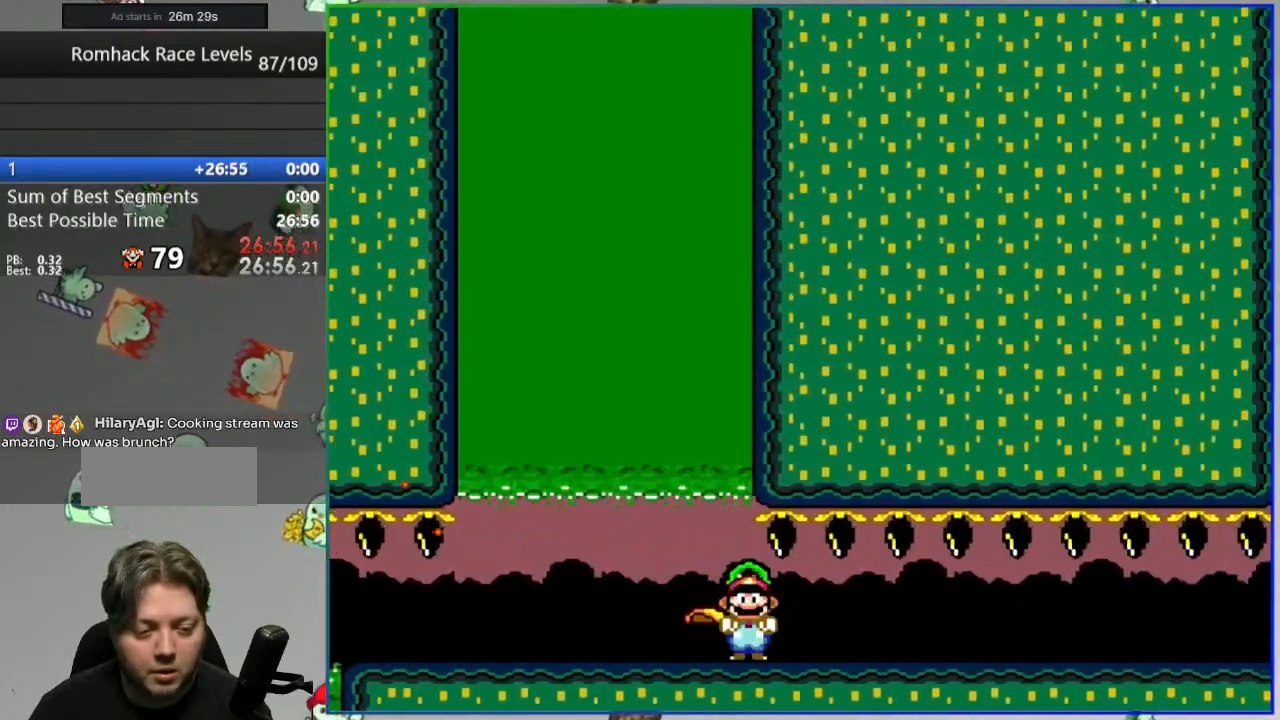
{"buttons": ["DPAD_RIGHT"], "events": [[283, "B", "down"], [283, "START", "down"], [433, "B", "up"], [450, "START", "up"], [450, "Y", "up"]]}
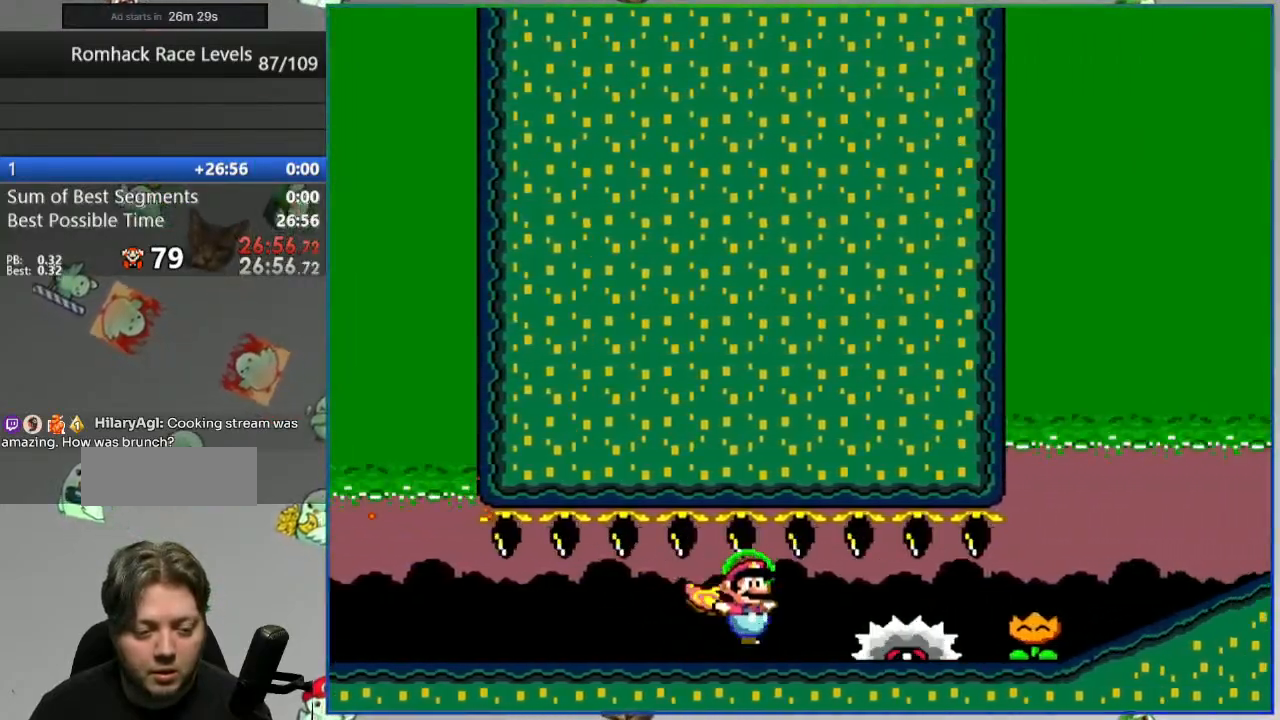
{"buttons": ["B", "Y", "DPAD_RIGHT"], "events": [[17, "DPAD_RIGHT", "up"], [117, "Y", "down"], [350, "DPAD_RIGHT", "down"], [350, "START", "down"], [450, "B", "down"], [500, "START", "up"]]}
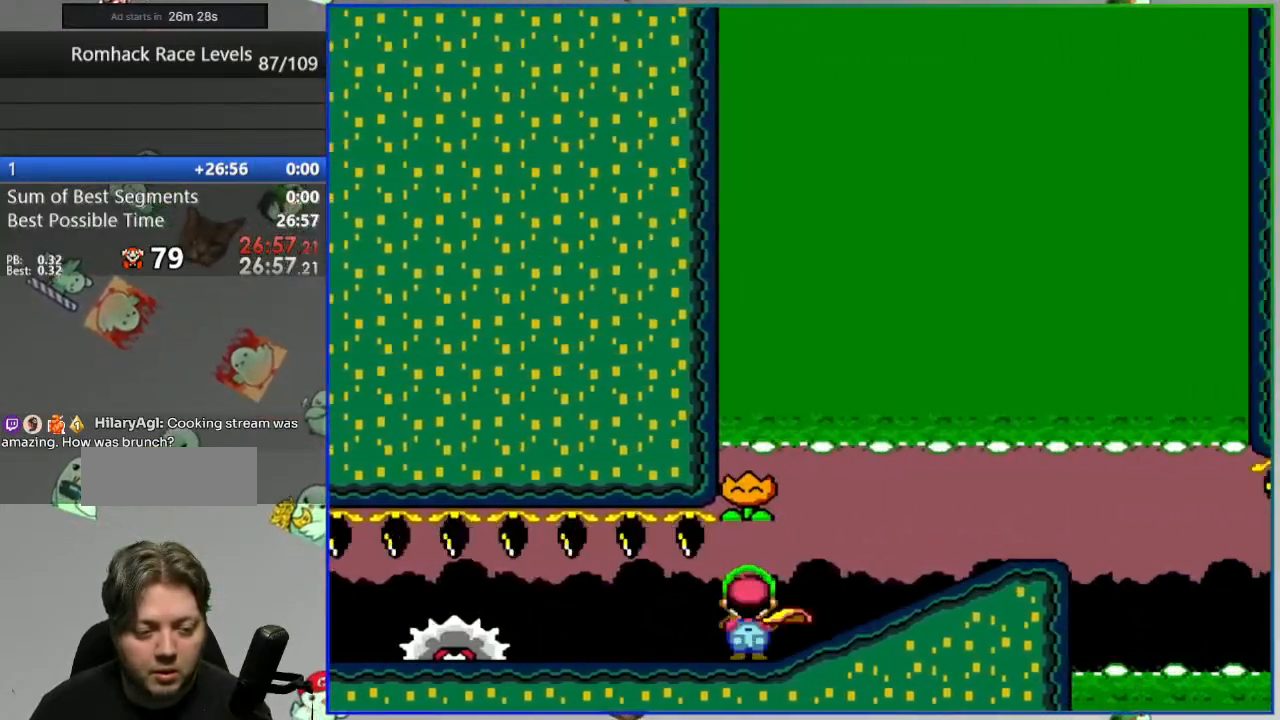
{"buttons": ["B", "Y", "DPAD_LEFT"]}
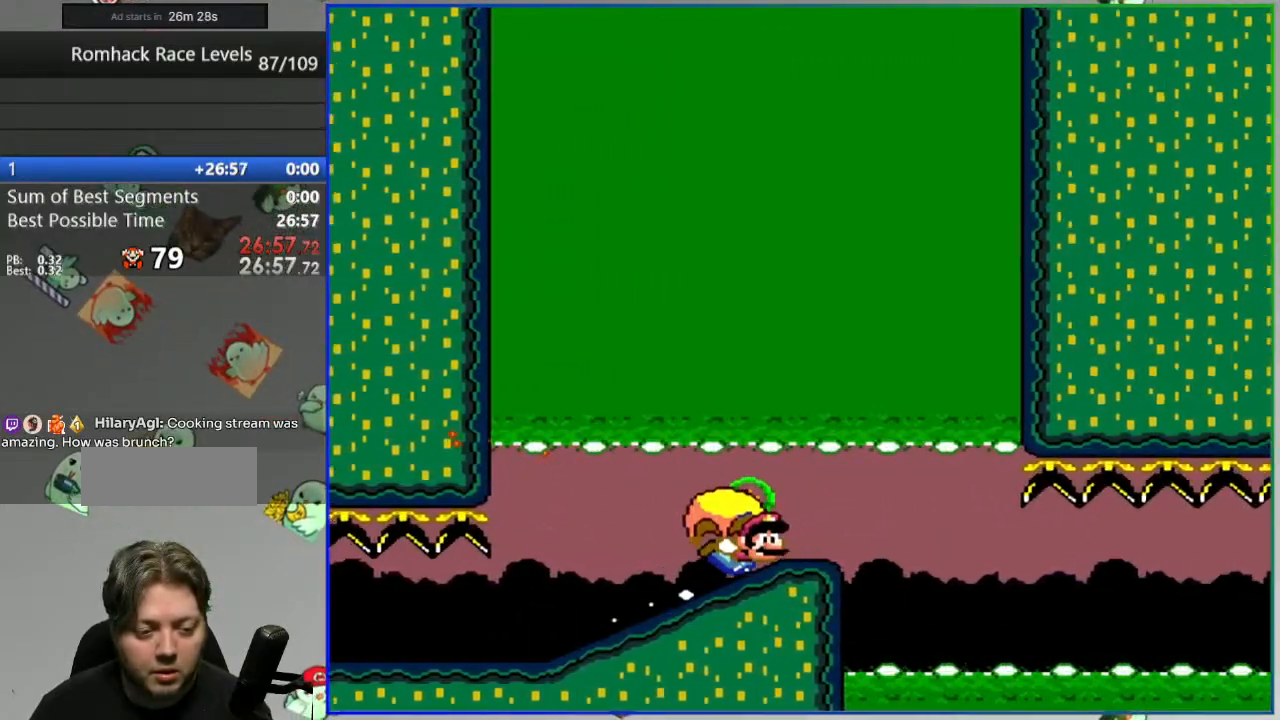
{"buttons": ["Y", "DPAD_LEFT"]}
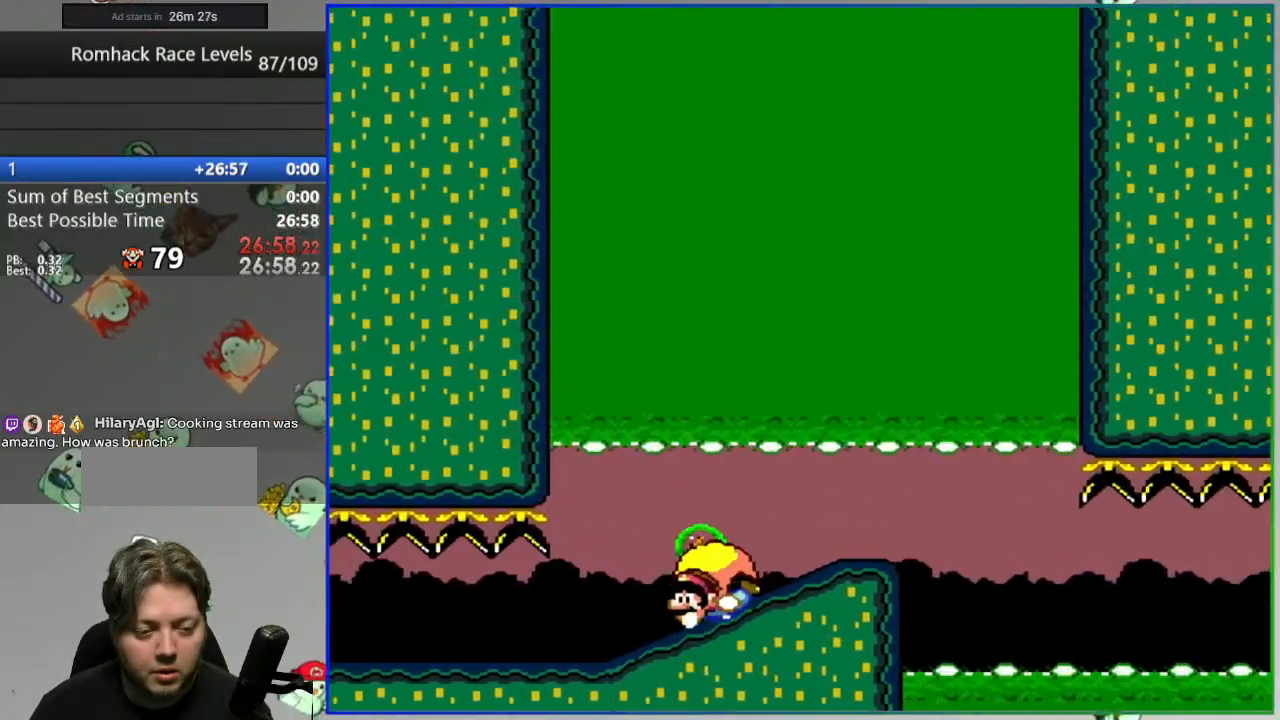
{"buttons": ["B", "Y", "DPAD_LEFT"], "events": [[483, "B", "down"]]}
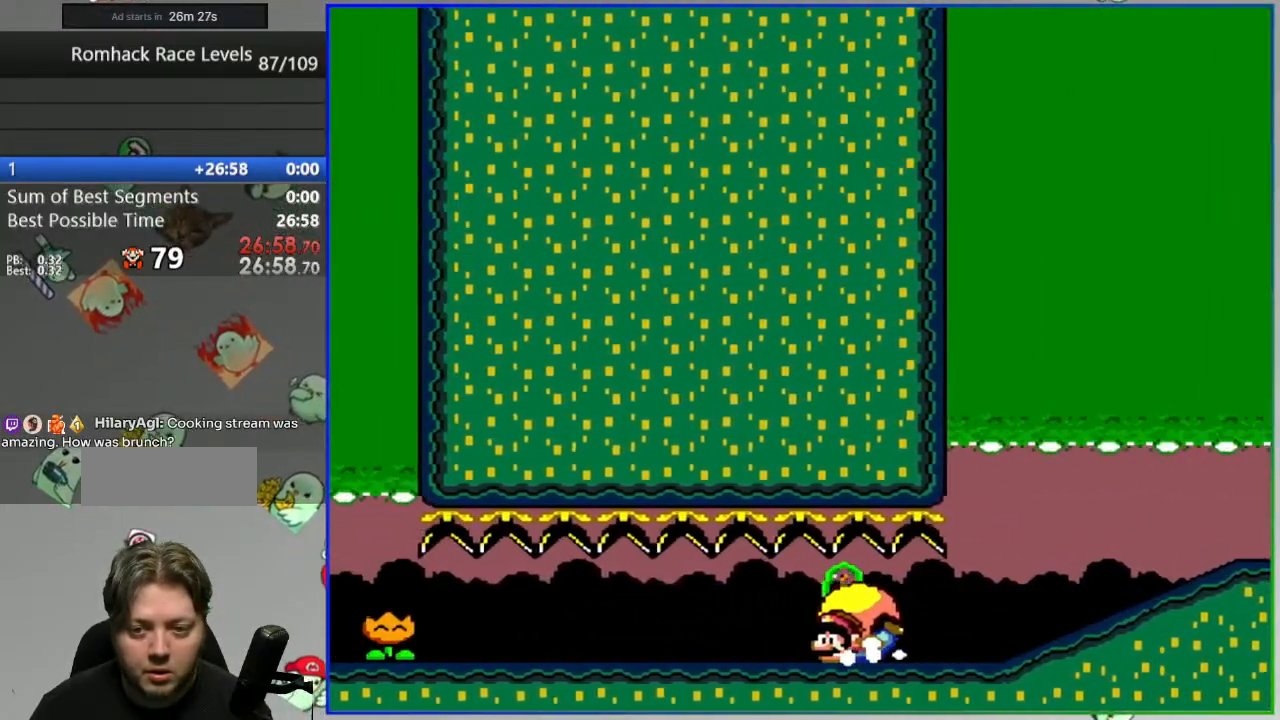
{"buttons": ["Y"], "events": [[100, "B", "up"], [367, "Y", "up"], [417, "DPAD_LEFT", "up"], [483, "Y", "down"]]}
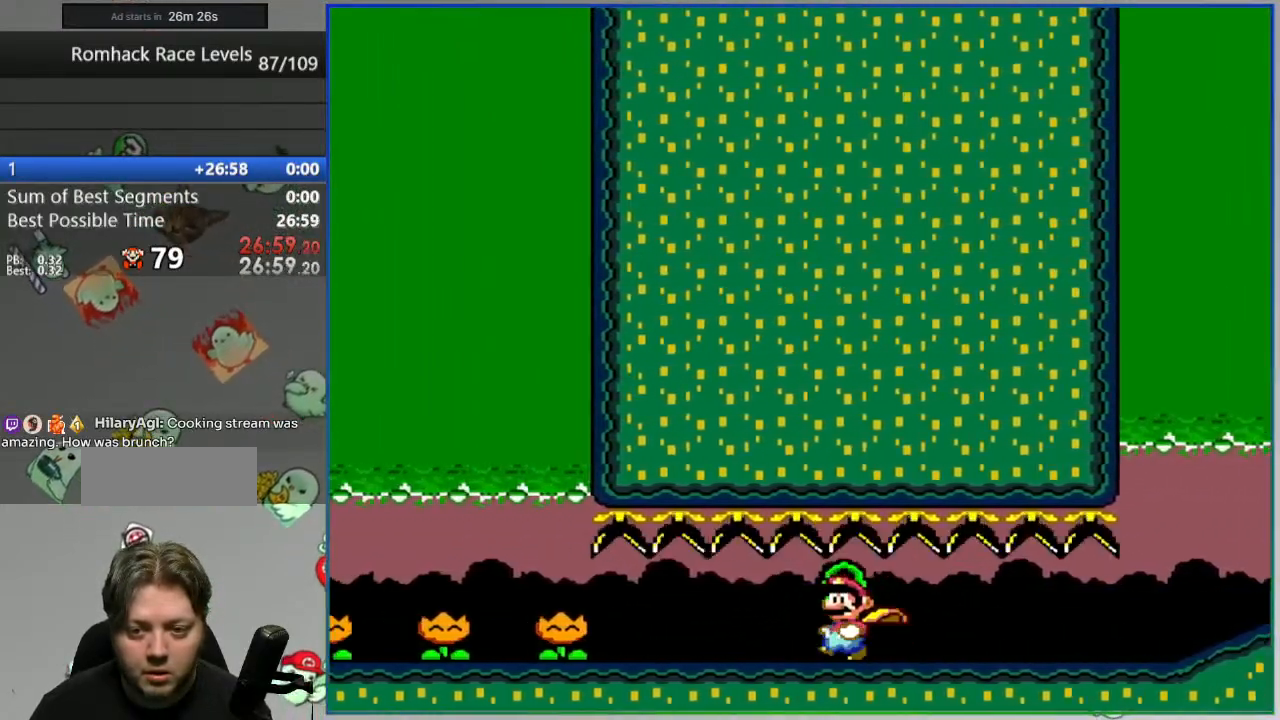
{"buttons": ["Y", "DPAD_LEFT"], "events": [[83, "Y", "up"], [150, "Y", "down"], [233, "Y", "up"], [333, "Y", "down"], [383, "Y", "up"], [417, "DPAD_LEFT", "down"], [500, "Y", "down"]]}
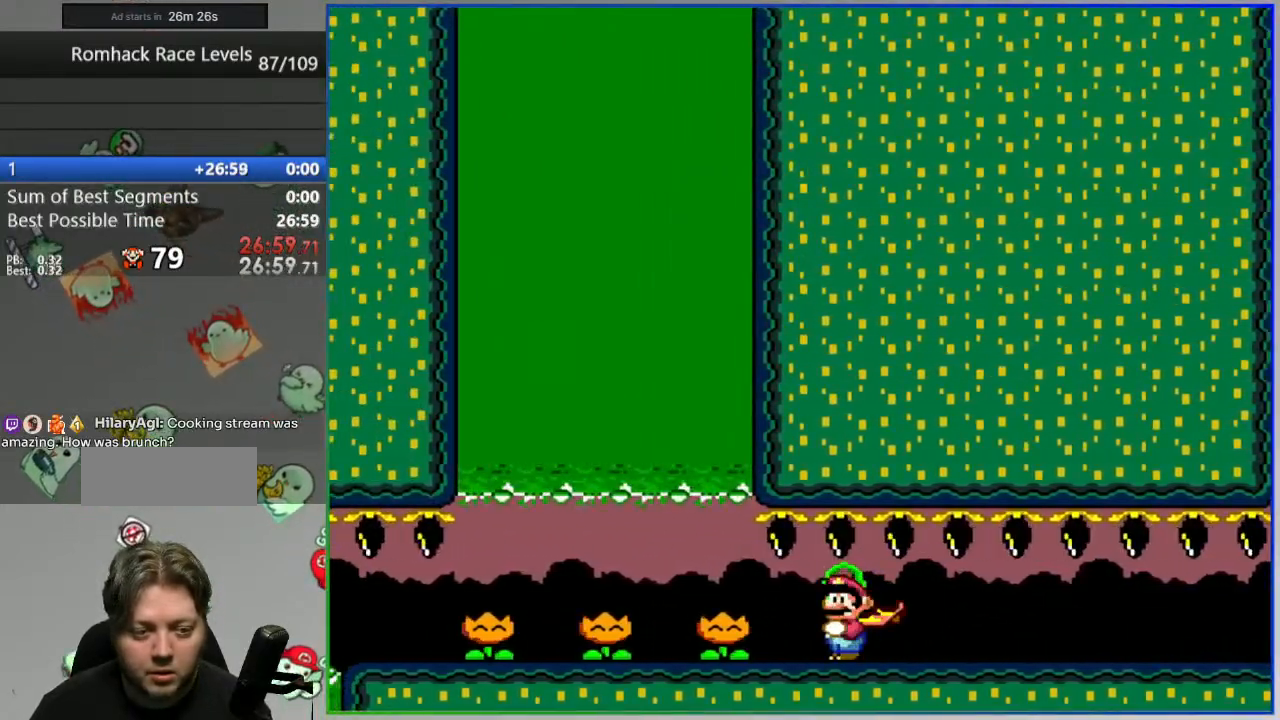
{"buttons": ["Y", "DPAD_RIGHT"], "events": [[50, "Y", "up"], [167, "Y", "down"], [200, "Y", "up"], [333, "Y", "down"], [367, "Y", "up"], [400, "DPAD_LEFT", "up"], [450, "DPAD_RIGHT", "down"], [483, "Y", "down"]]}
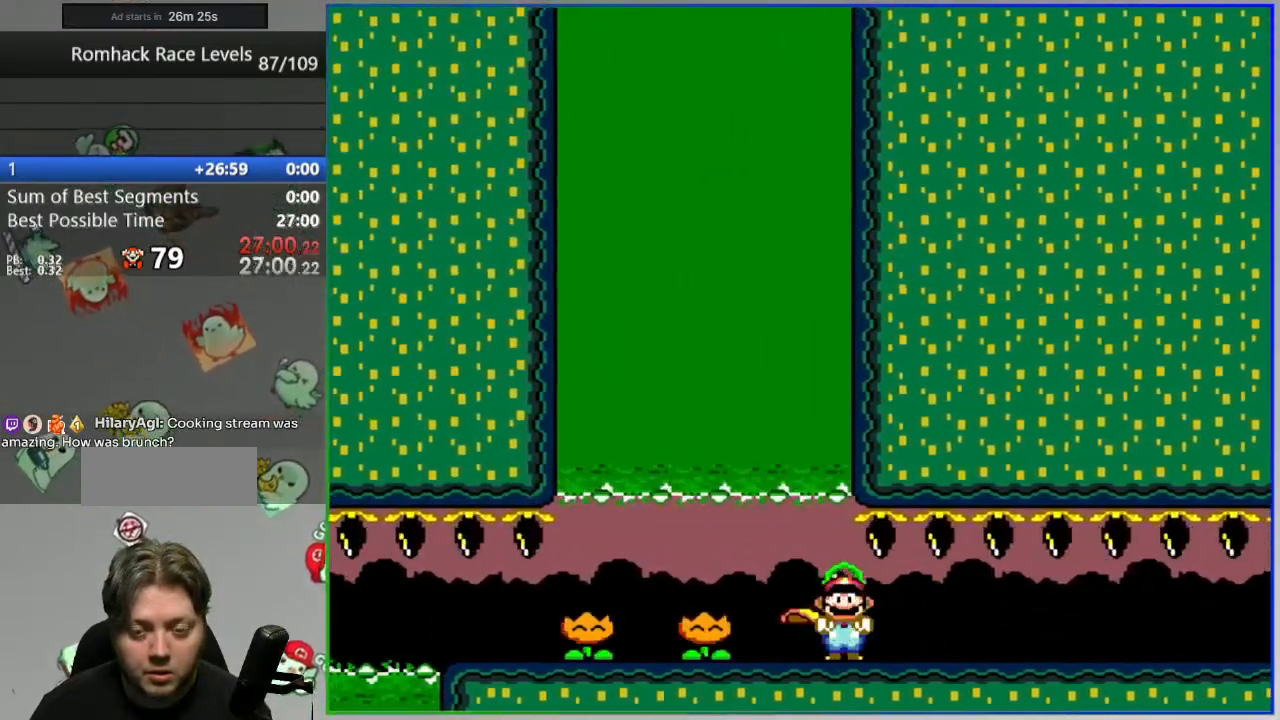
{"buttons": ["Y", "DPAD_RIGHT"], "events": []}